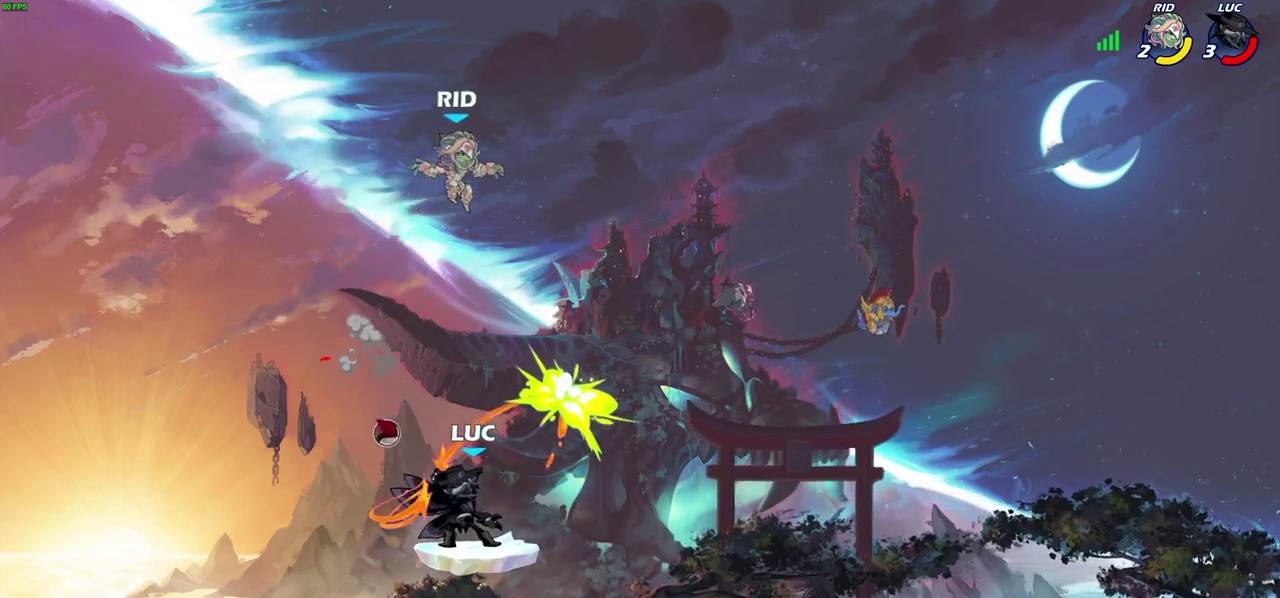
Gameplay with a controller (PlayStation layout); each line is a JSON object with the inputs held at the frame after it (dt_ms = milliseconds from this image to that frame). "events" lists button and stick changes between this image and that frame as [ms after this image, input, new state], when the widget could be followed in between.
{"dt_ms": 600, "buttons": [], "left_stick": "down-left", "right_stick": "center", "events": [[317, "CIRCLE", "up"], [333, "R2", "up"], [367, "left_stick", "left"], [500, "left_stick", "down-left"]]}
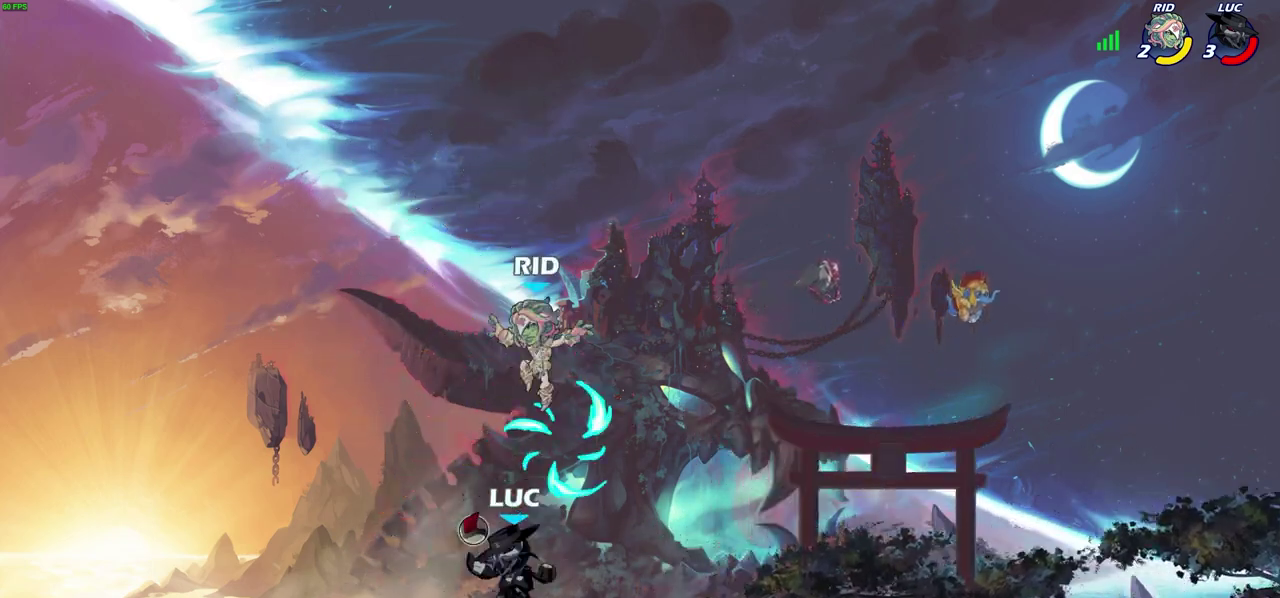
{"dt_ms": 700, "buttons": [], "left_stick": "center", "right_stick": "center", "events": [[133, "left_stick", "right"], [183, "SQUARE", "down"], [200, "left_stick", "center"], [267, "SQUARE", "up"], [333, "SQUARE", "down"], [450, "SQUARE", "up"]]}
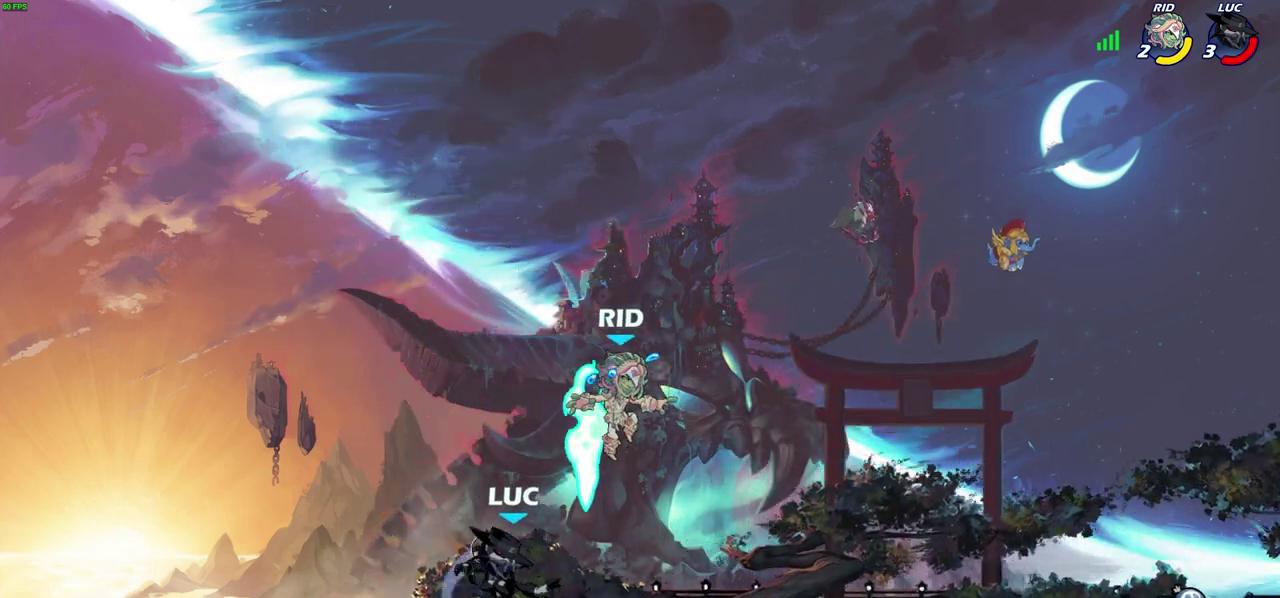
{"dt_ms": 300, "buttons": [], "left_stick": "center", "right_stick": "center", "events": [[100, "left_stick", "right"], [117, "SQUARE", "down"], [167, "left_stick", "center"], [183, "SQUARE", "up"]]}
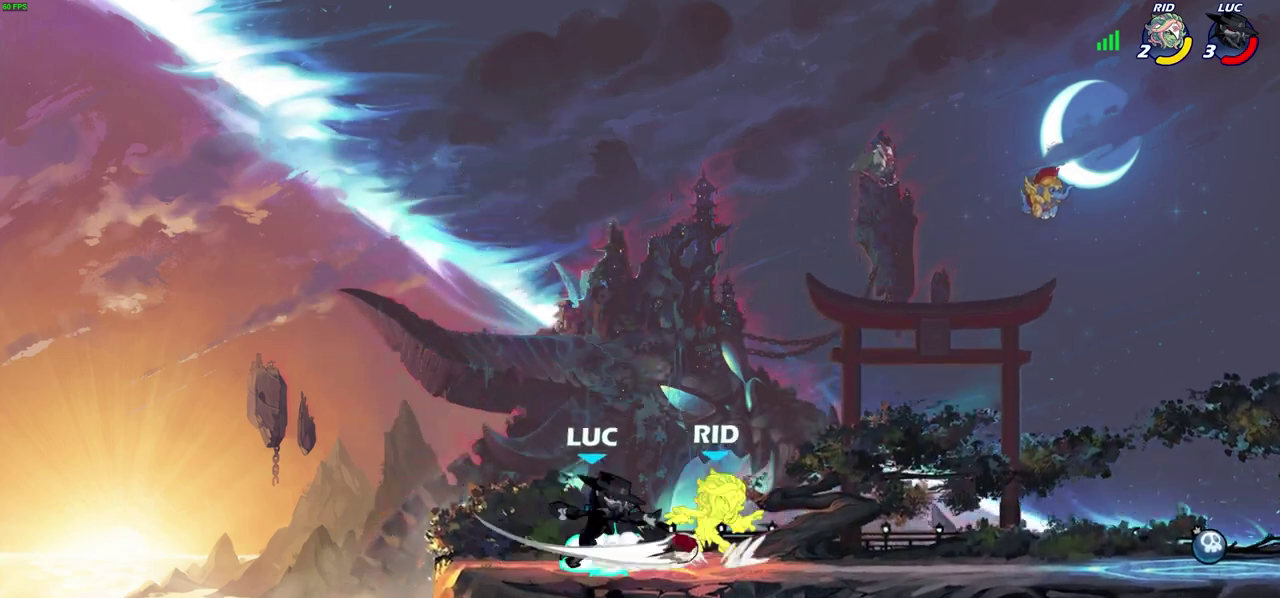
{"dt_ms": 300, "buttons": ["SQUARE"], "left_stick": "down", "right_stick": "center", "events": [[267, "left_stick", "down"], [300, "SQUARE", "down"]]}
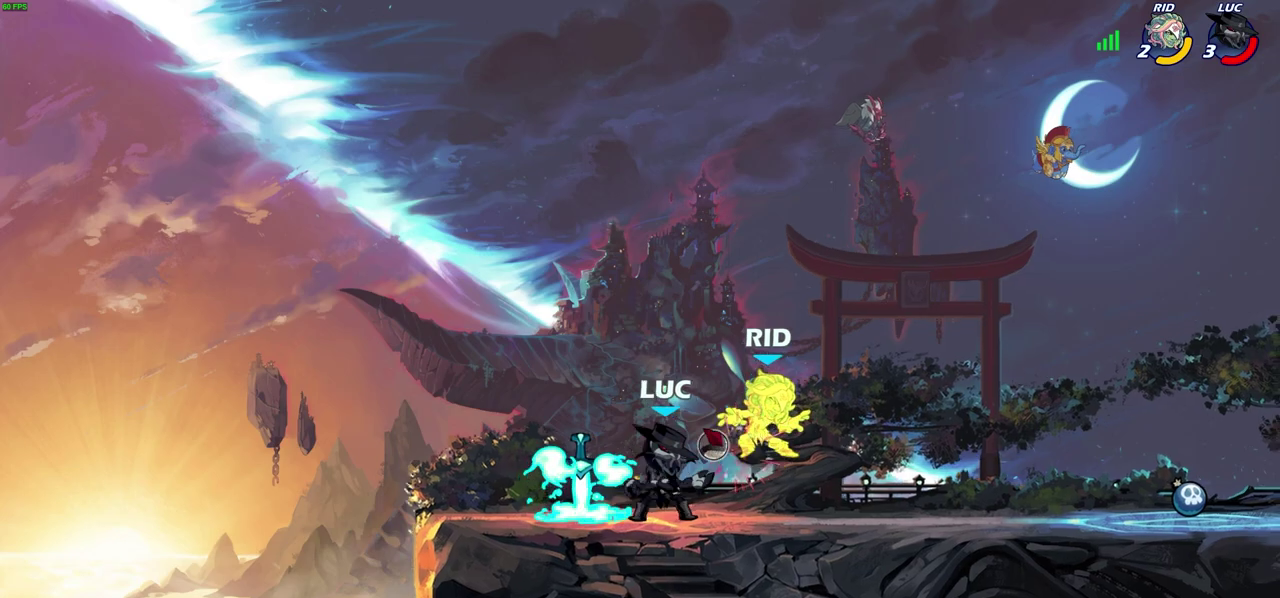
{"dt_ms": 600, "buttons": [], "left_stick": "right", "right_stick": "center", "events": [[100, "SQUARE", "up"], [150, "left_stick", "center"], [517, "left_stick", "right"]]}
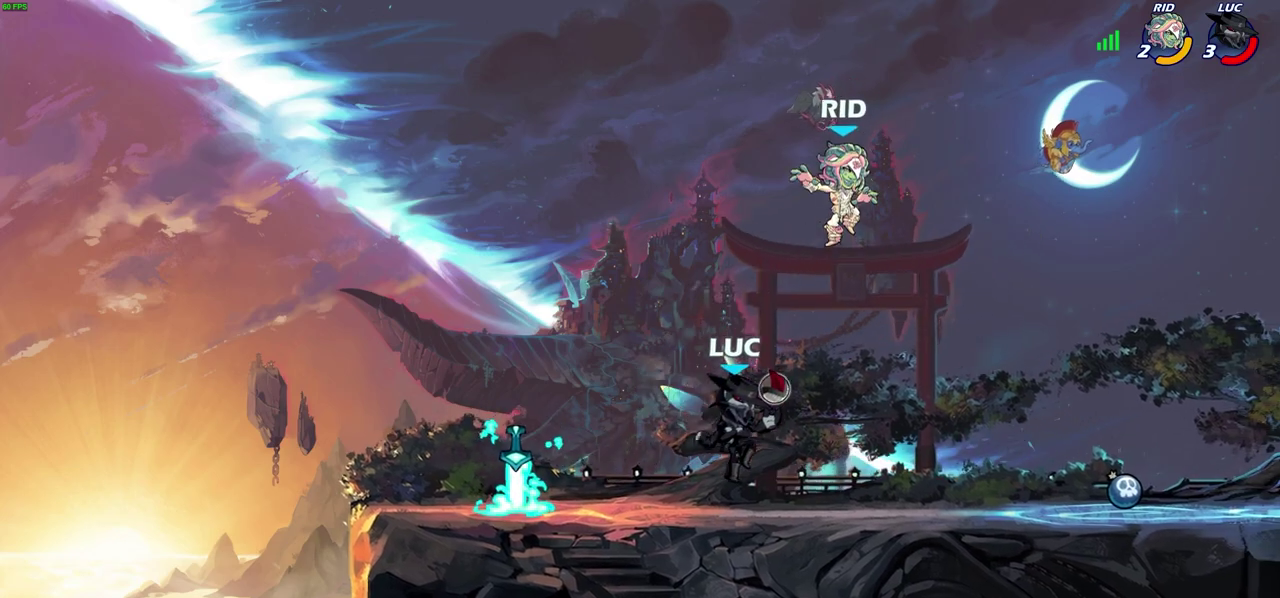
{"dt_ms": 600, "buttons": [], "left_stick": "center", "right_stick": "center", "events": [[200, "left_stick", "up-left"], [317, "left_stick", "right"], [450, "SQUARE", "down"], [533, "left_stick", "center"], [550, "SQUARE", "up"]]}
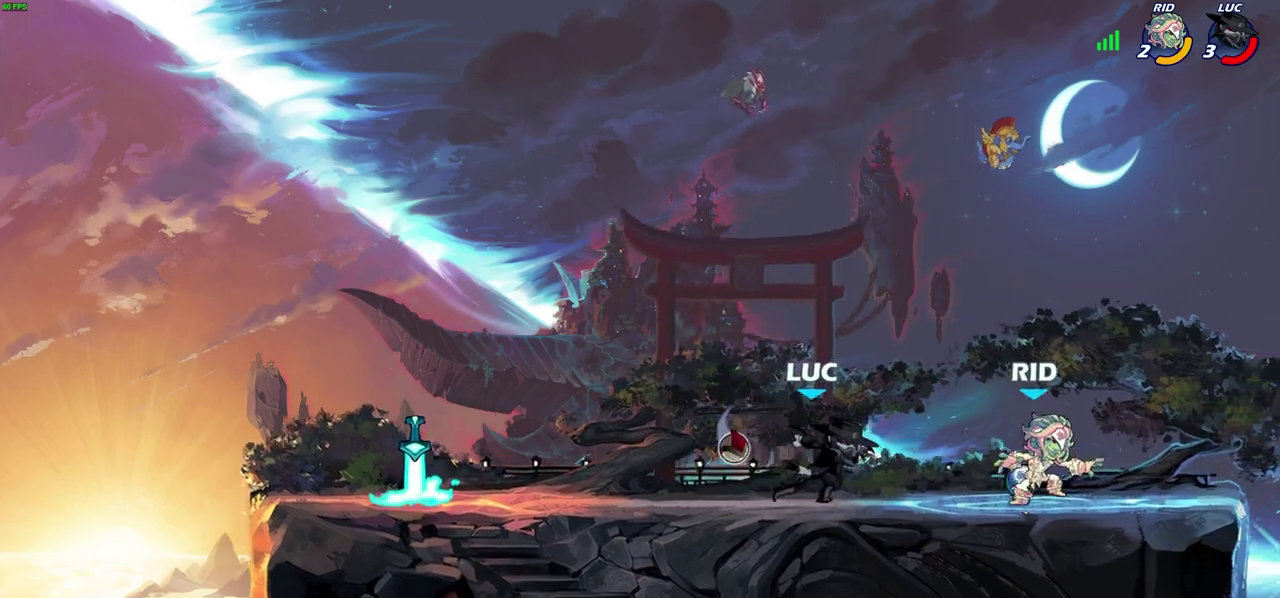
{"dt_ms": 500, "buttons": ["CROSS"], "left_stick": "center", "right_stick": "center", "events": [[483, "CROSS", "down"]]}
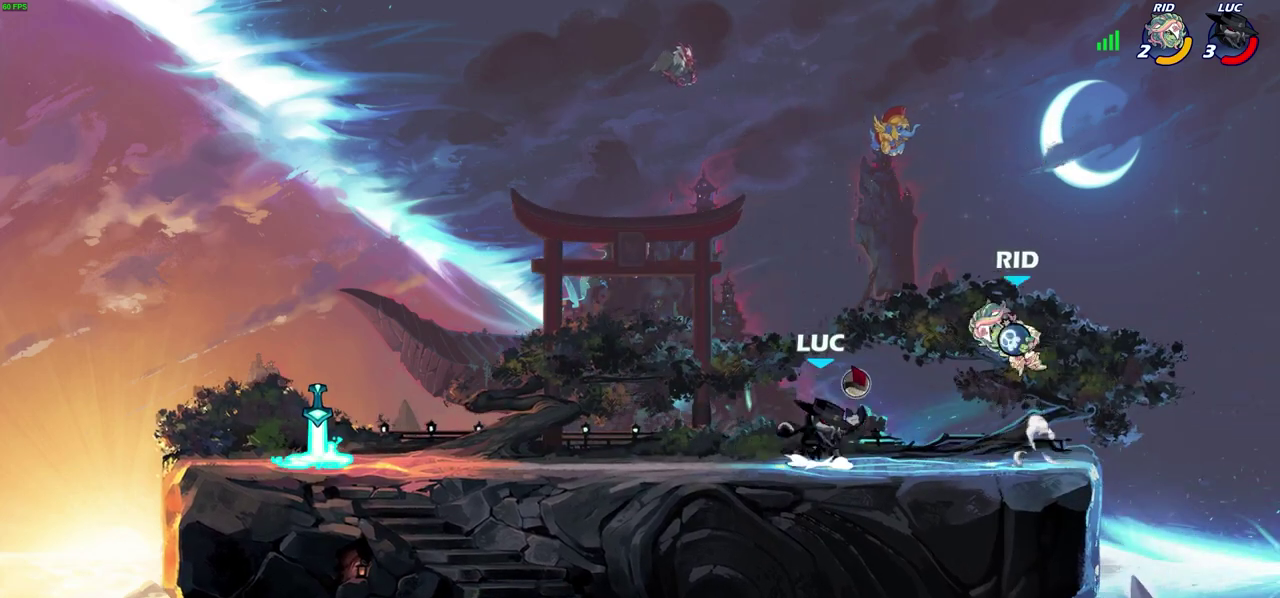
{"dt_ms": 400, "buttons": [], "left_stick": "up", "right_stick": "center", "events": [[133, "CROSS", "up"], [133, "R2", "down"], [183, "left_stick", "up"], [383, "R2", "up"]]}
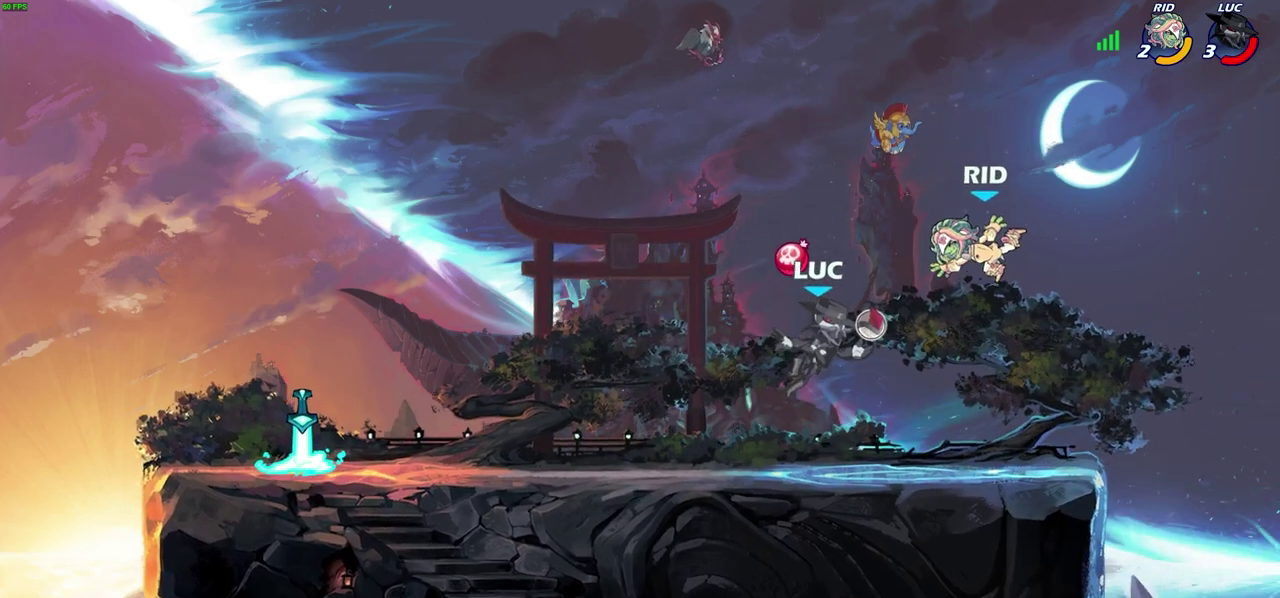
{"dt_ms": 600, "buttons": [], "left_stick": "left", "right_stick": "center", "events": [[117, "left_stick", "center"], [233, "SQUARE", "down"], [333, "SQUARE", "up"], [533, "left_stick", "left"]]}
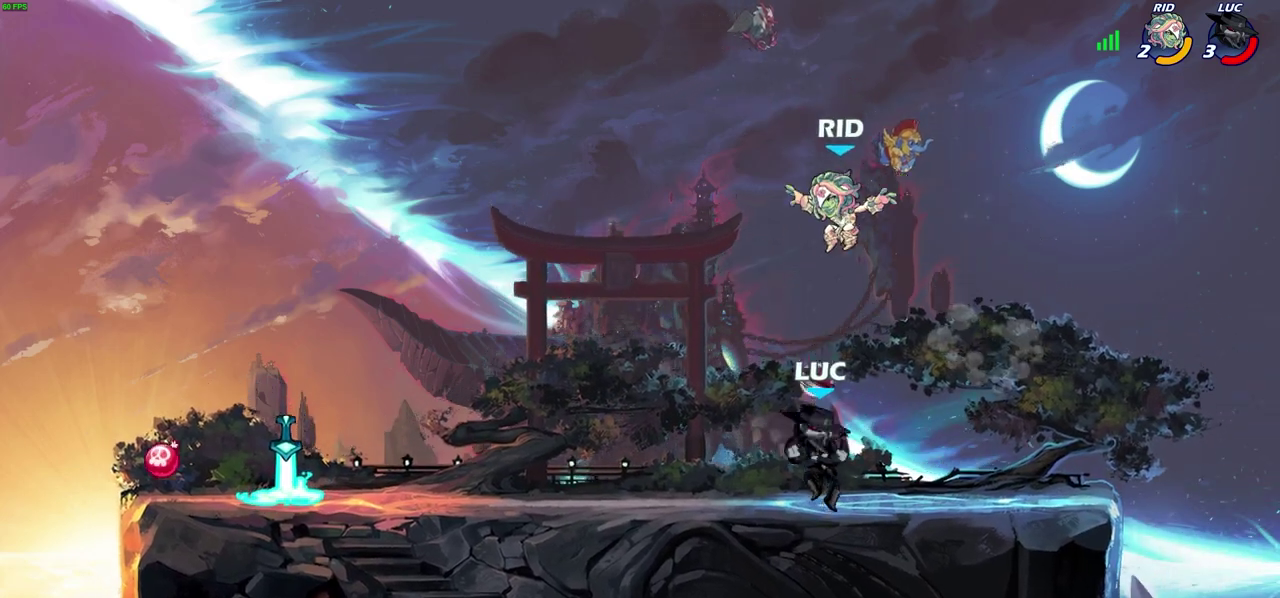
{"dt_ms": 500, "buttons": [], "left_stick": "center", "right_stick": "center", "events": [[133, "SQUARE", "down"], [200, "SQUARE", "up"], [267, "left_stick", "center"]]}
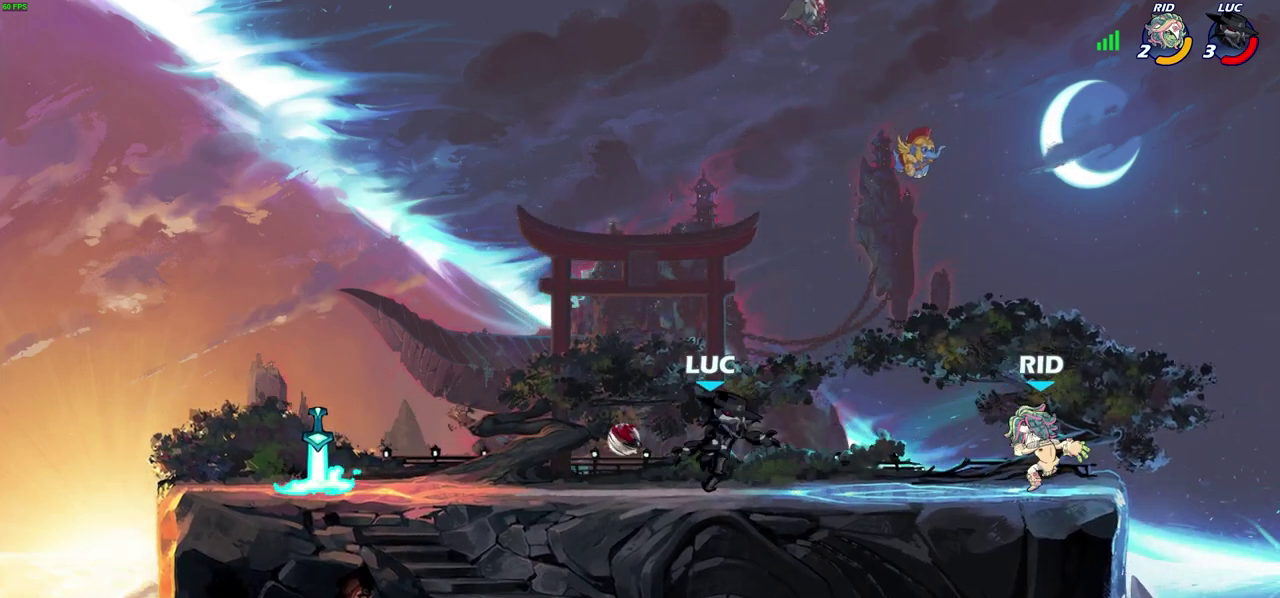
{"dt_ms": 500, "buttons": [], "left_stick": "center", "right_stick": "center", "events": [[183, "left_stick", "right"], [333, "CIRCLE", "down"], [333, "left_stick", "center"], [400, "CIRCLE", "up"]]}
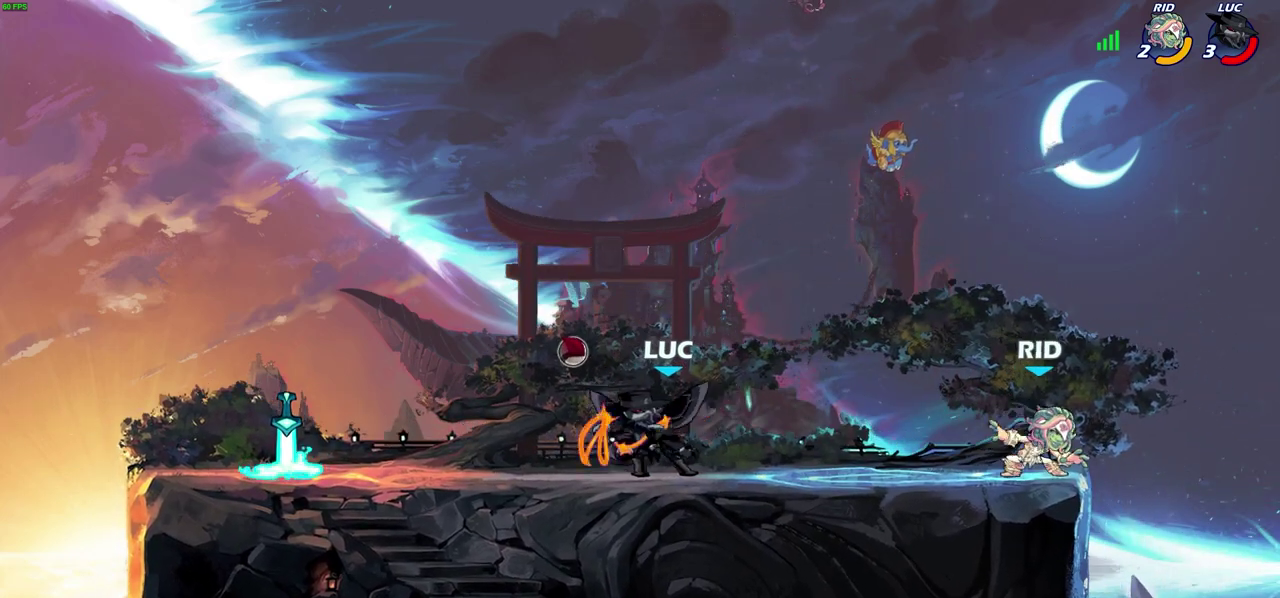
{"dt_ms": 500, "buttons": [], "left_stick": "left", "right_stick": "center", "events": [[500, "left_stick", "left"]]}
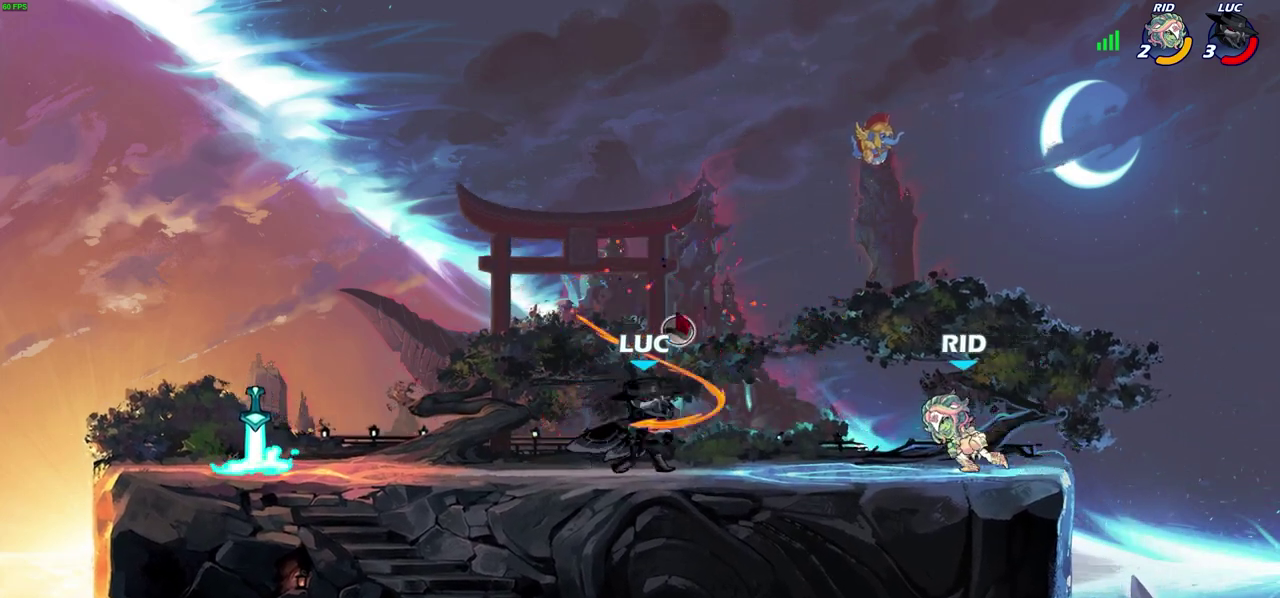
{"dt_ms": 600, "buttons": [], "left_stick": "down-left", "right_stick": "center", "events": [[183, "CROSS", "down"], [233, "left_stick", "up-left"], [300, "CROSS", "up"], [500, "left_stick", "down"], [517, "SQUARE", "down"], [567, "left_stick", "down-left"], [600, "SQUARE", "up"]]}
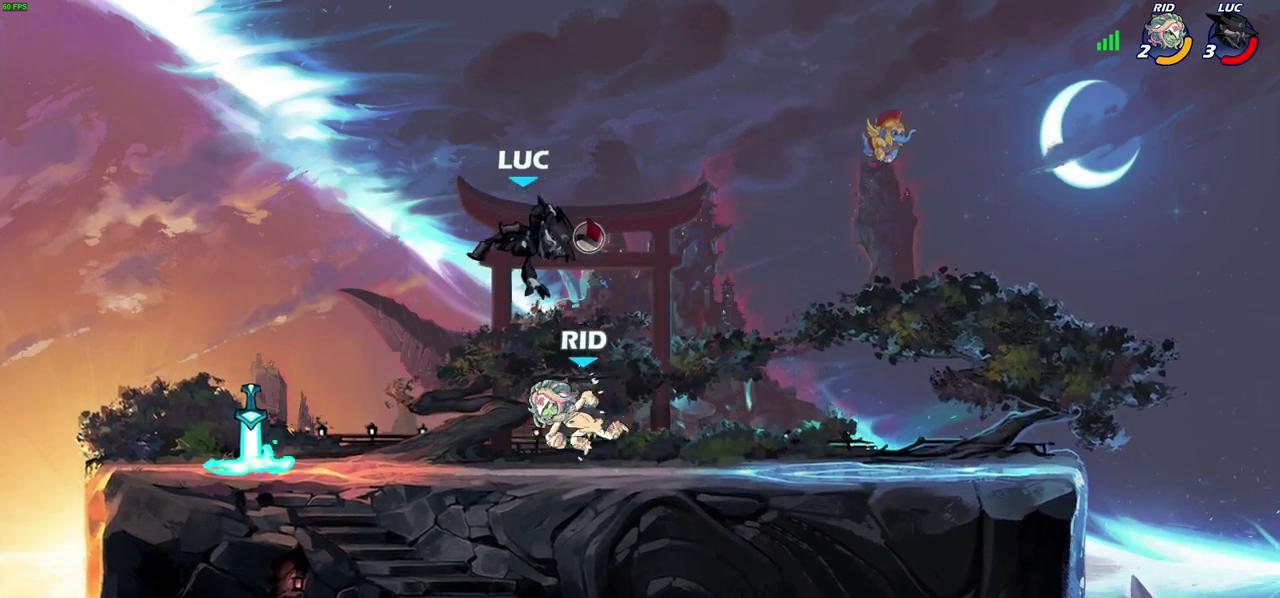
{"dt_ms": 500, "buttons": [], "left_stick": "center", "right_stick": "center", "events": [[133, "left_stick", "left"], [283, "left_stick", "right"], [467, "left_stick", "center"]]}
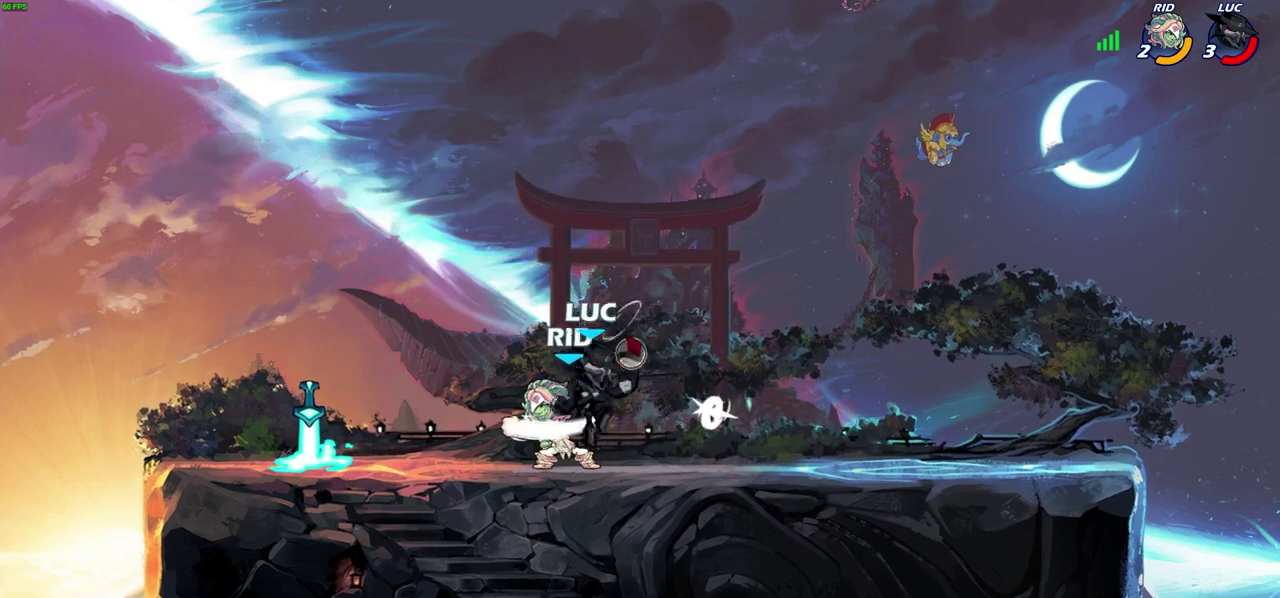
{"dt_ms": 600, "buttons": [], "left_stick": "center", "right_stick": "center", "events": [[17, "left_stick", "up-left"], [67, "left_stick", "left"], [100, "SQUARE", "down"], [200, "SQUARE", "up"], [233, "left_stick", "center"]]}
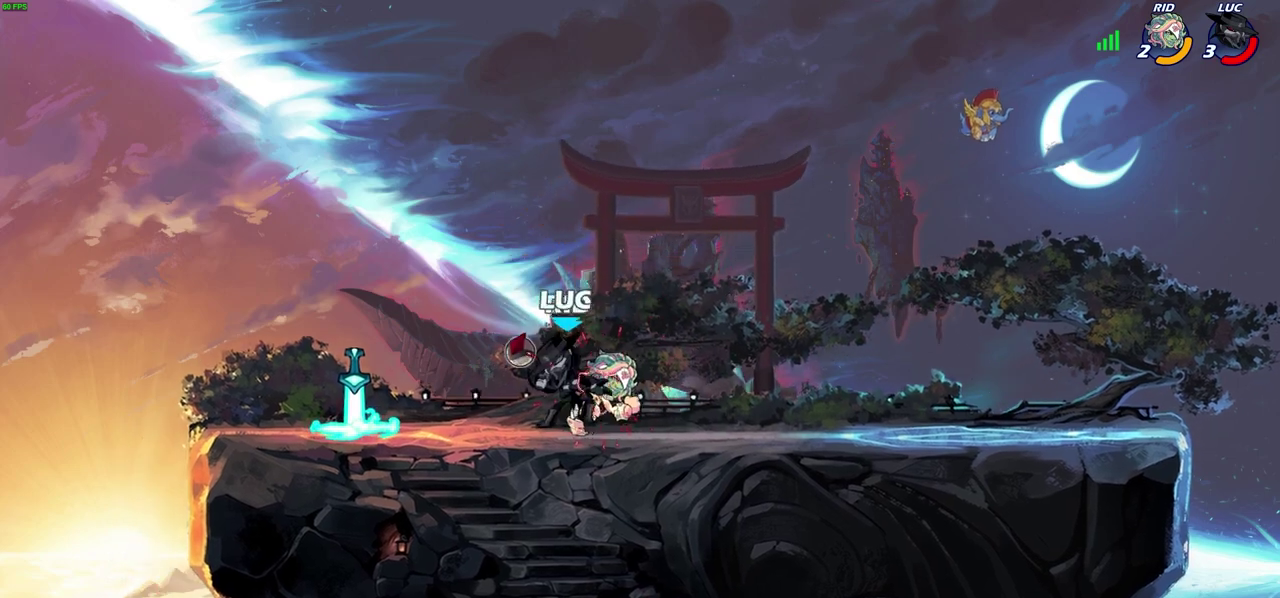
{"dt_ms": 300, "buttons": [], "left_stick": "right", "right_stick": "center", "events": [[233, "left_stick", "right"]]}
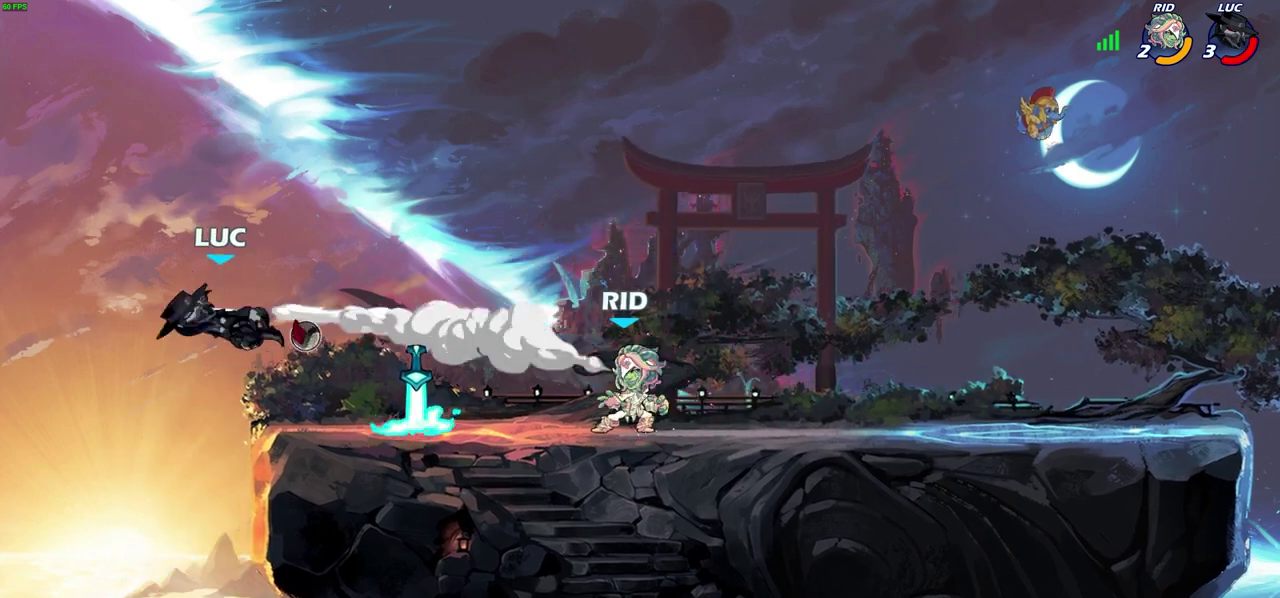
{"dt_ms": 300, "buttons": ["R2"], "left_stick": "right", "right_stick": "center", "events": [[217, "R2", "down"]]}
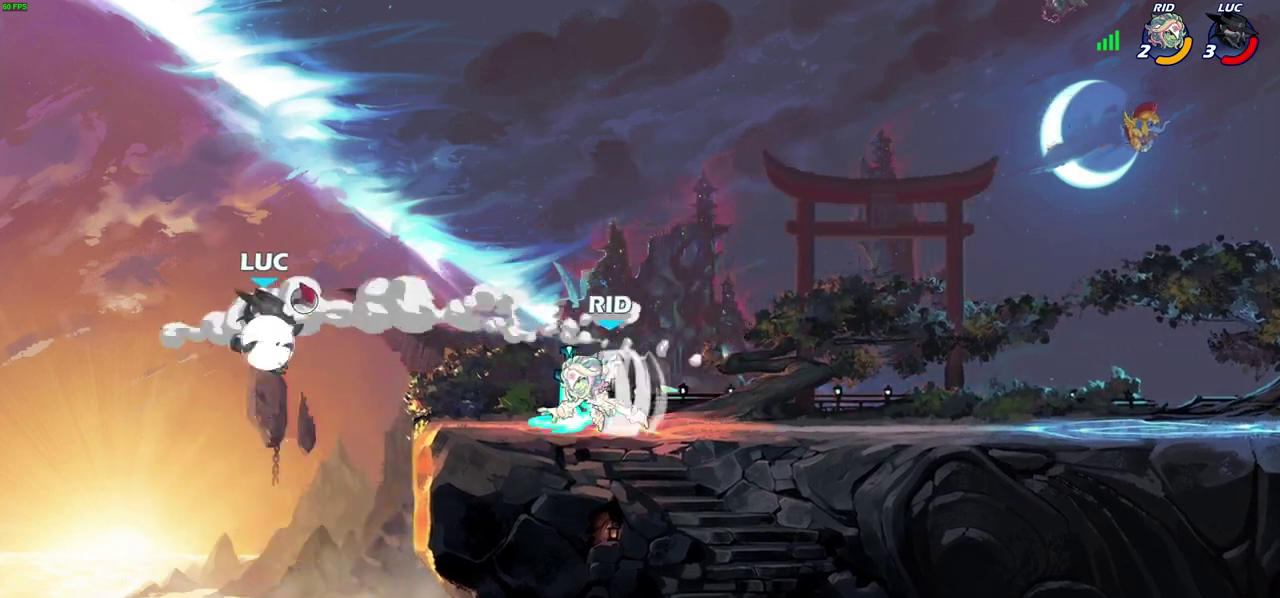
{"dt_ms": 700, "buttons": [], "left_stick": "center", "right_stick": "center", "events": [[183, "R2", "up"], [217, "SQUARE", "down"], [317, "SQUARE", "up"], [583, "left_stick", "center"]]}
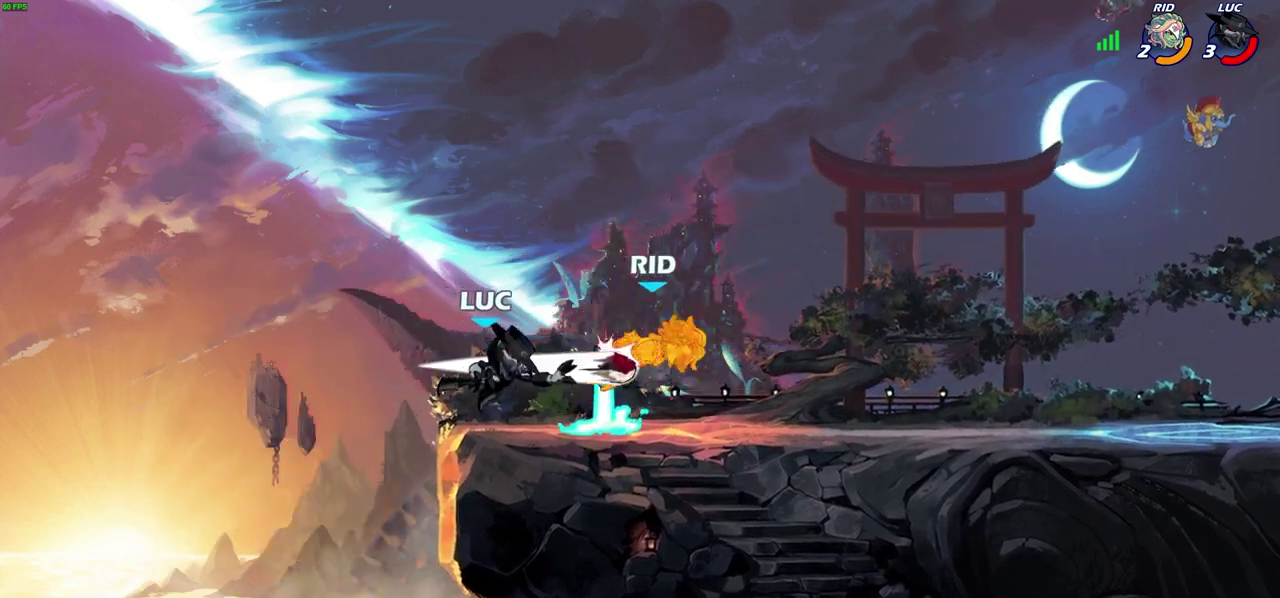
{"dt_ms": 600, "buttons": [], "left_stick": "center", "right_stick": "center", "events": [[150, "left_stick", "right"], [183, "R2", "down"], [233, "R2", "up"], [317, "R1", "down"], [317, "left_stick", "center"], [383, "R1", "up"]]}
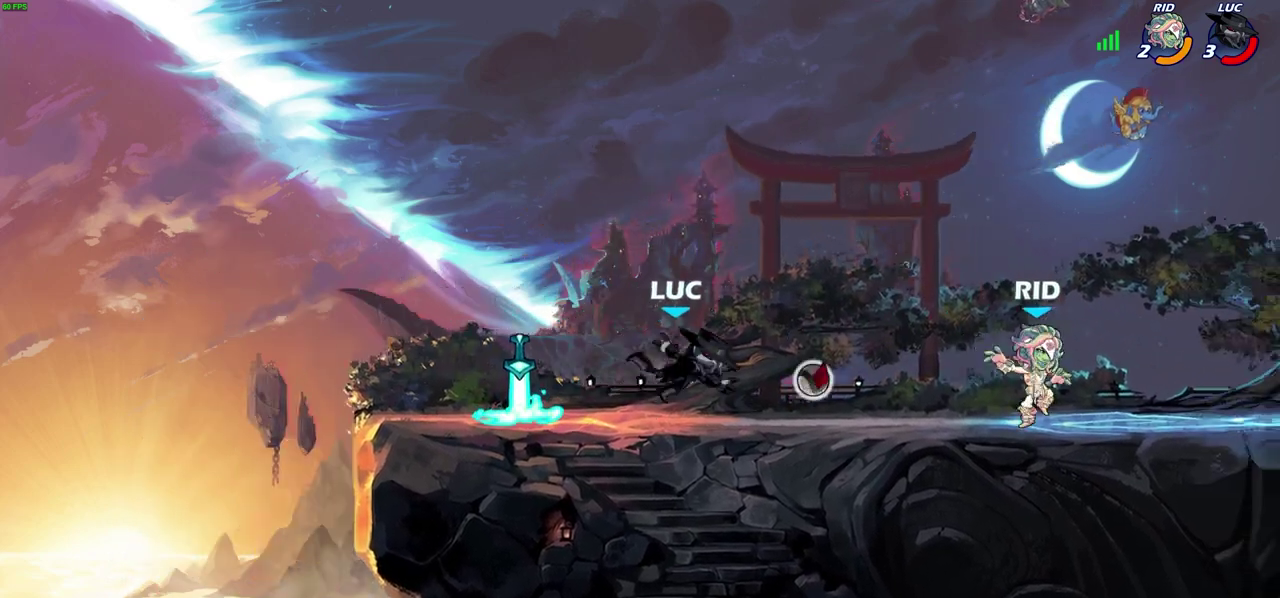
{"dt_ms": 600, "buttons": [], "left_stick": "right", "right_stick": "center", "events": [[83, "left_stick", "left"], [217, "R2", "down"], [333, "R2", "up"], [400, "left_stick", "up-right"], [483, "R1", "down"], [533, "R1", "up"], [533, "left_stick", "right"]]}
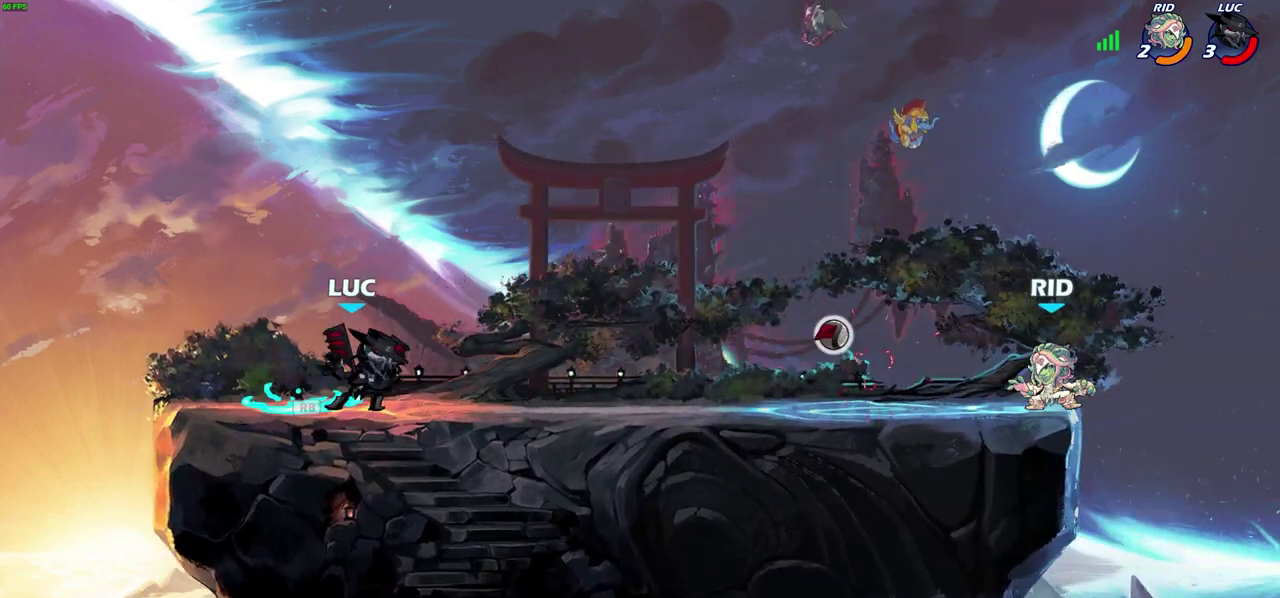
{"dt_ms": 300, "buttons": [], "left_stick": "right", "right_stick": "center", "events": [[17, "R2", "down"], [183, "R2", "up"]]}
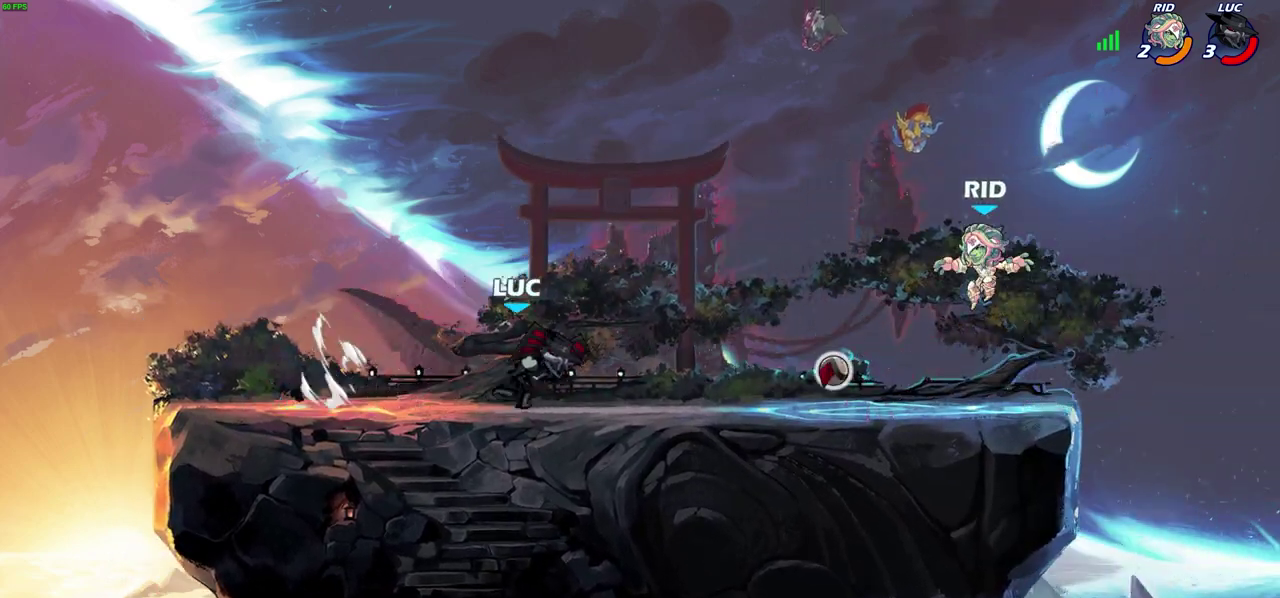
{"dt_ms": 500, "buttons": [], "left_stick": "center", "right_stick": "center", "events": [[167, "left_stick", "center"]]}
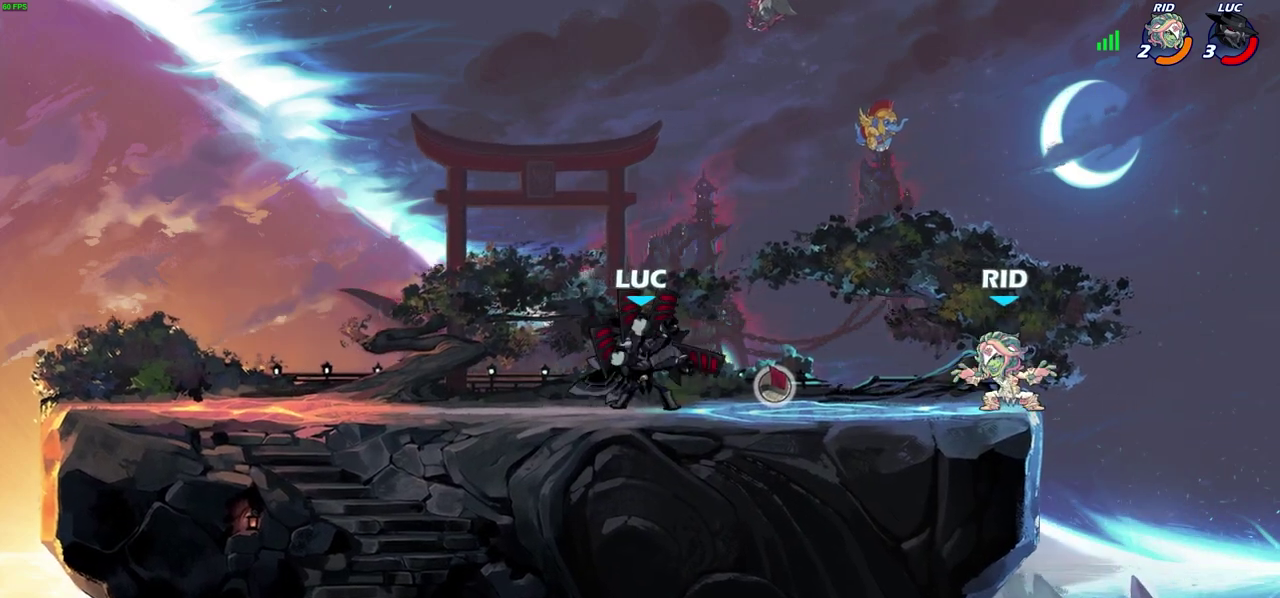
{"dt_ms": 600, "buttons": [], "left_stick": "center", "right_stick": "center", "events": []}
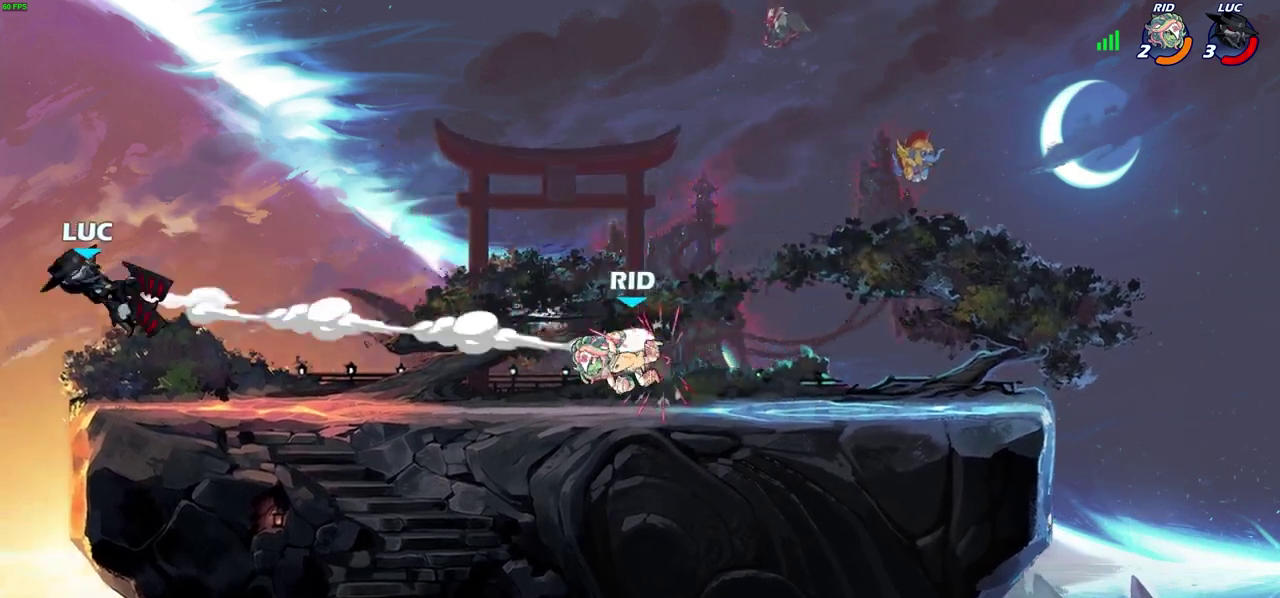
{"dt_ms": 400, "buttons": ["L2"], "left_stick": "right", "right_stick": "center", "events": [[133, "left_stick", "right"], [350, "L2", "down"]]}
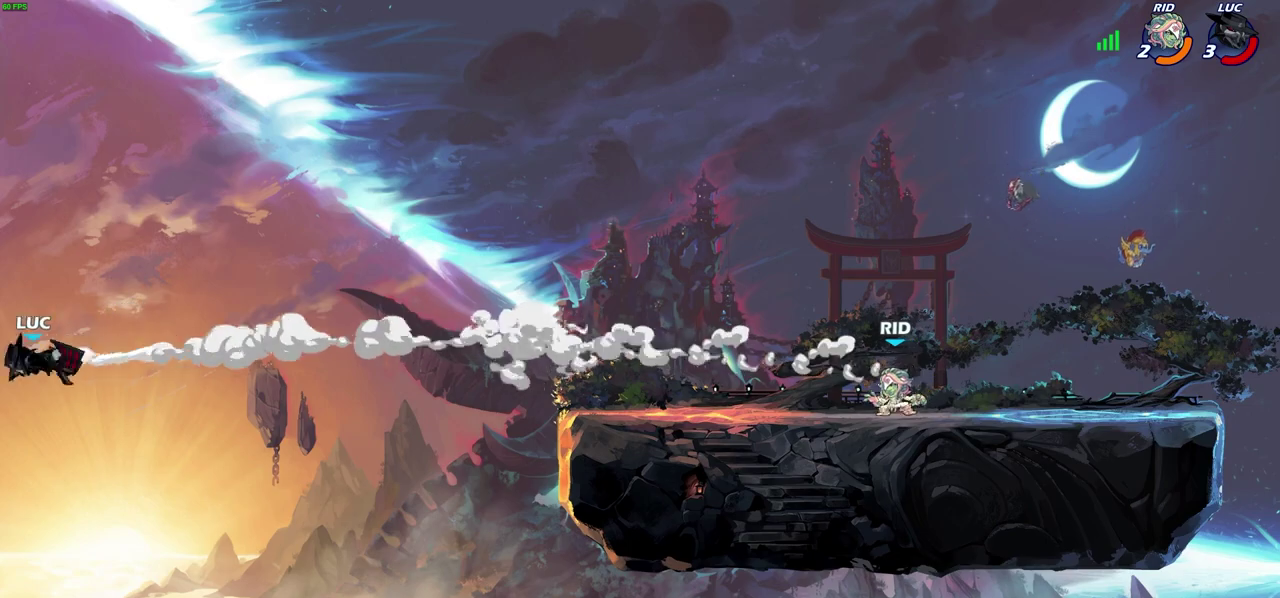
{"dt_ms": 400, "buttons": ["L2"], "left_stick": "right", "right_stick": "center", "events": [[100, "L2", "up"], [167, "L2", "down"], [283, "L2", "up"], [367, "L2", "down"]]}
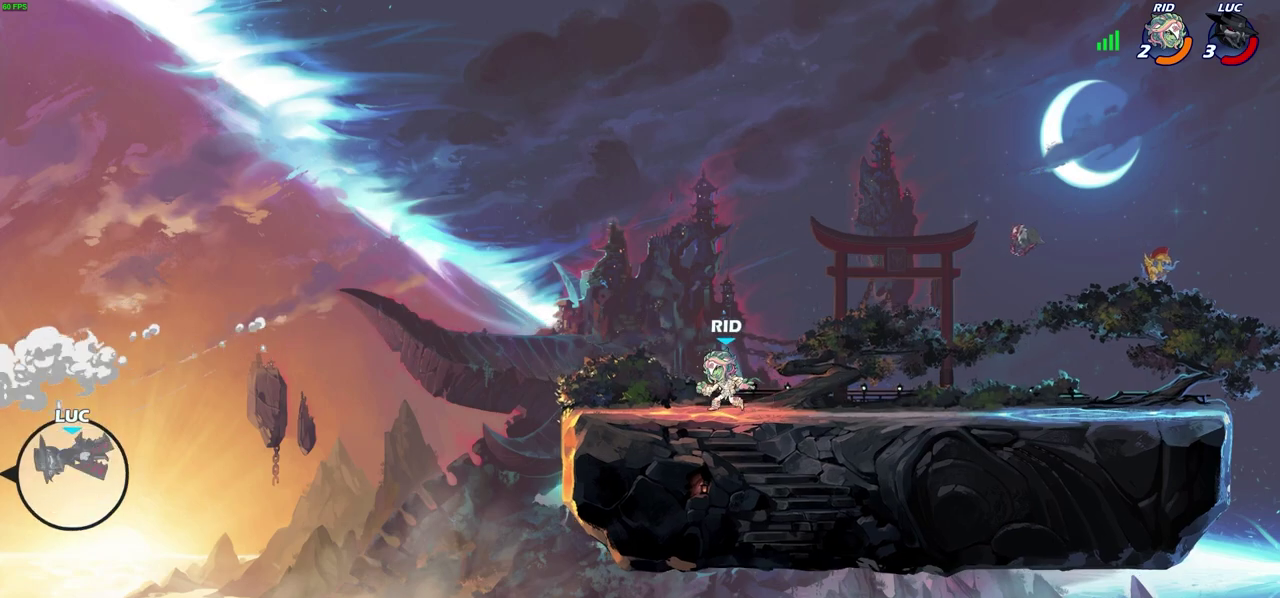
{"dt_ms": 700, "buttons": [], "left_stick": "right", "right_stick": "center", "events": [[100, "L2", "up"], [150, "L2", "down"], [300, "L2", "up"], [517, "CROSS", "down"], [633, "CROSS", "up"]]}
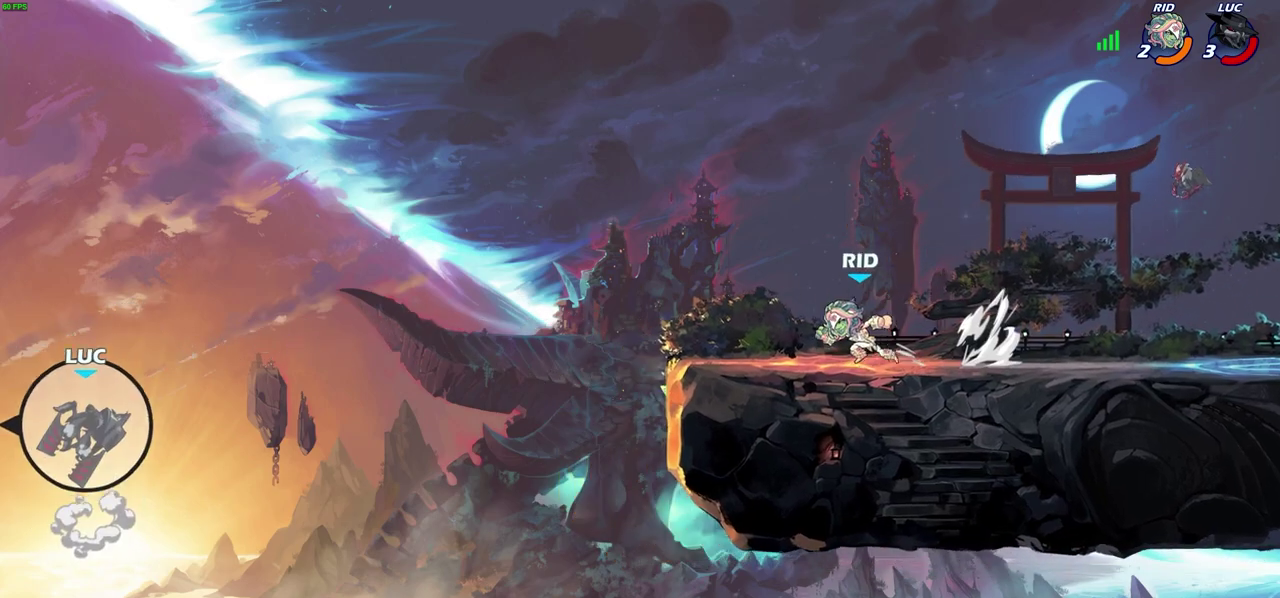
{"dt_ms": 400, "buttons": [], "left_stick": "right", "right_stick": "center", "events": []}
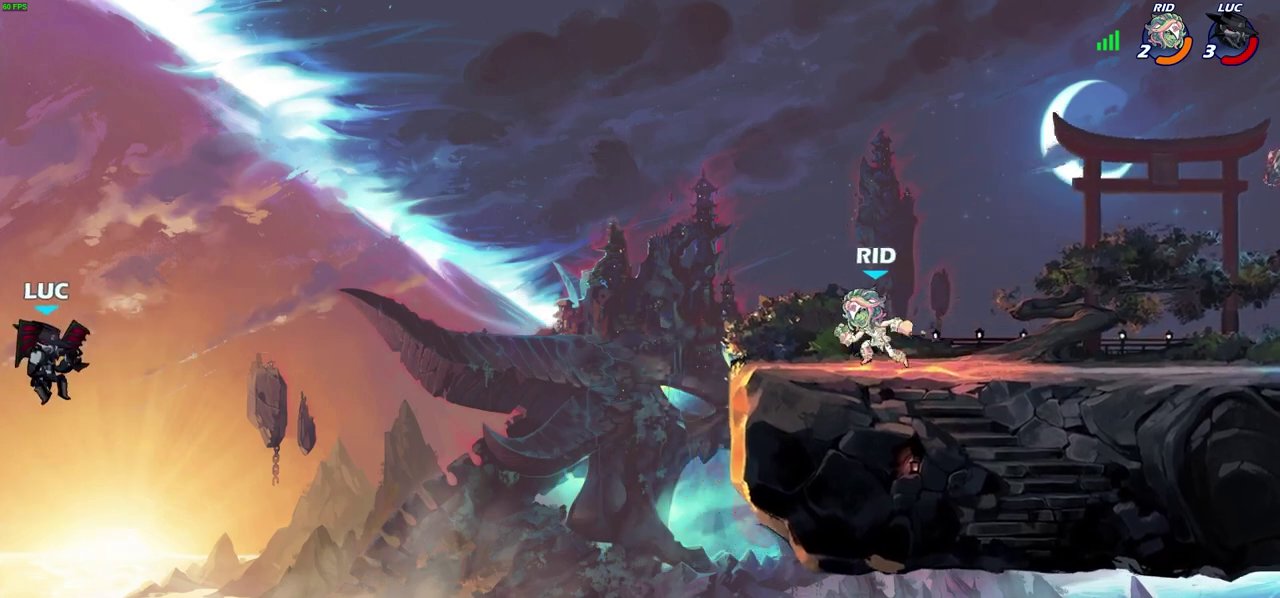
{"dt_ms": 500, "buttons": [], "left_stick": "right", "right_stick": "center", "events": [[283, "CROSS", "down"], [450, "CROSS", "up"]]}
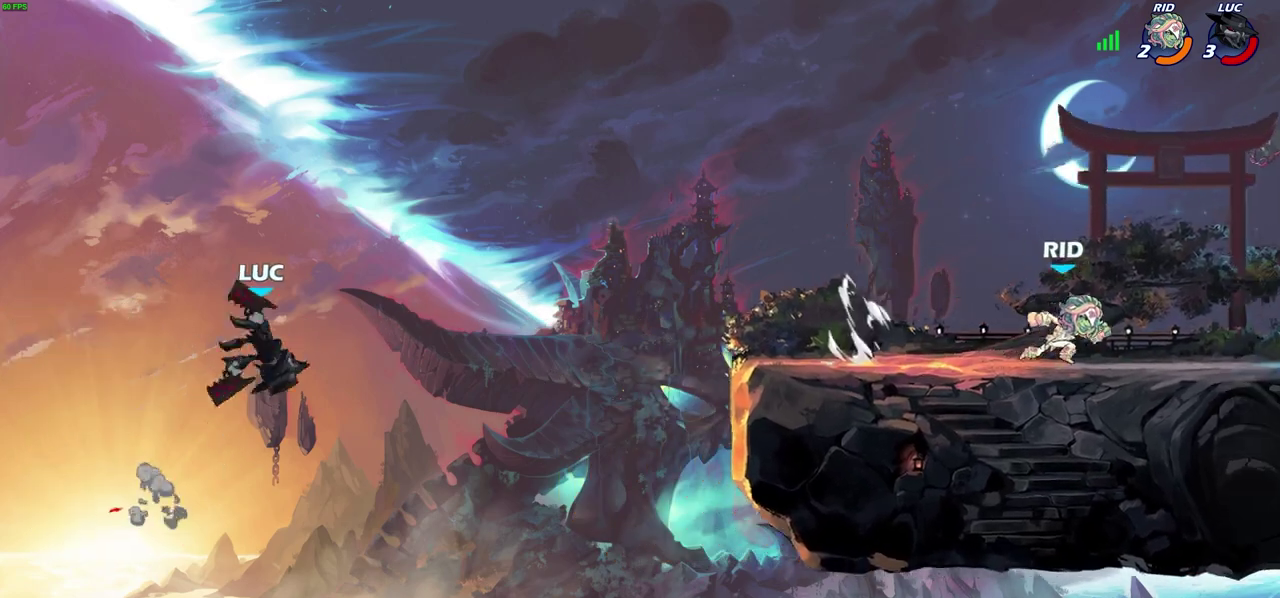
{"dt_ms": 500, "buttons": [], "left_stick": "right", "right_stick": "center", "events": []}
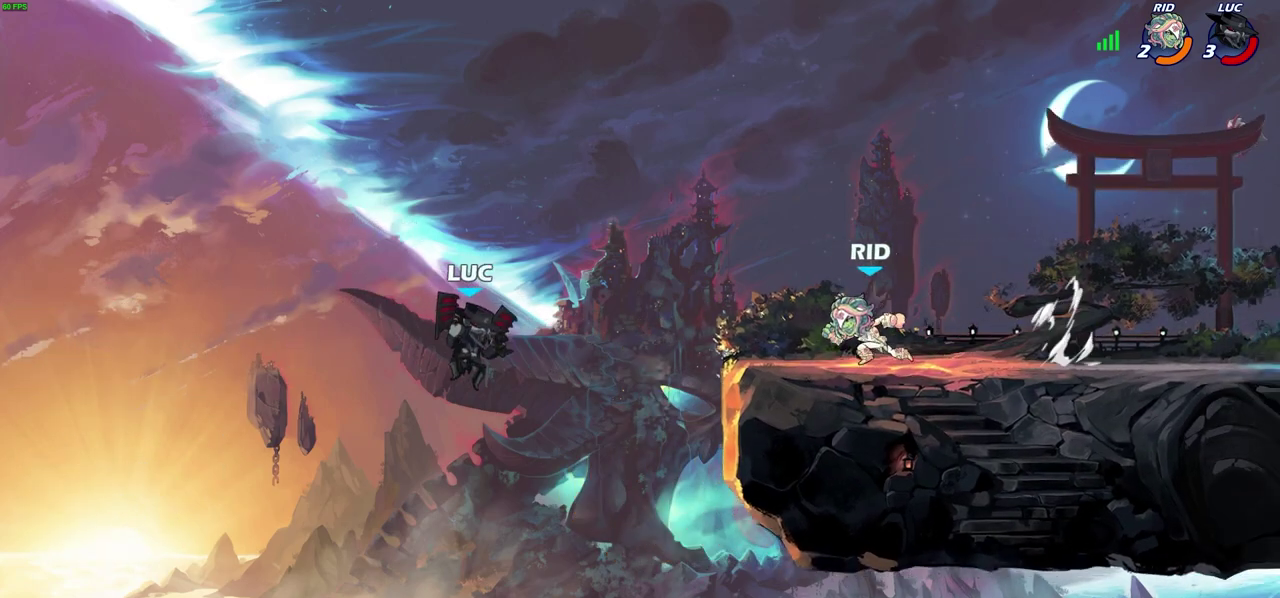
{"dt_ms": 500, "buttons": [], "left_stick": "center", "right_stick": "center", "events": [[133, "CROSS", "down"], [150, "SQUARE", "down"], [217, "left_stick", "up-left"], [233, "CROSS", "up"], [250, "SQUARE", "up"], [317, "left_stick", "right"], [417, "left_stick", "up-left"], [500, "left_stick", "center"]]}